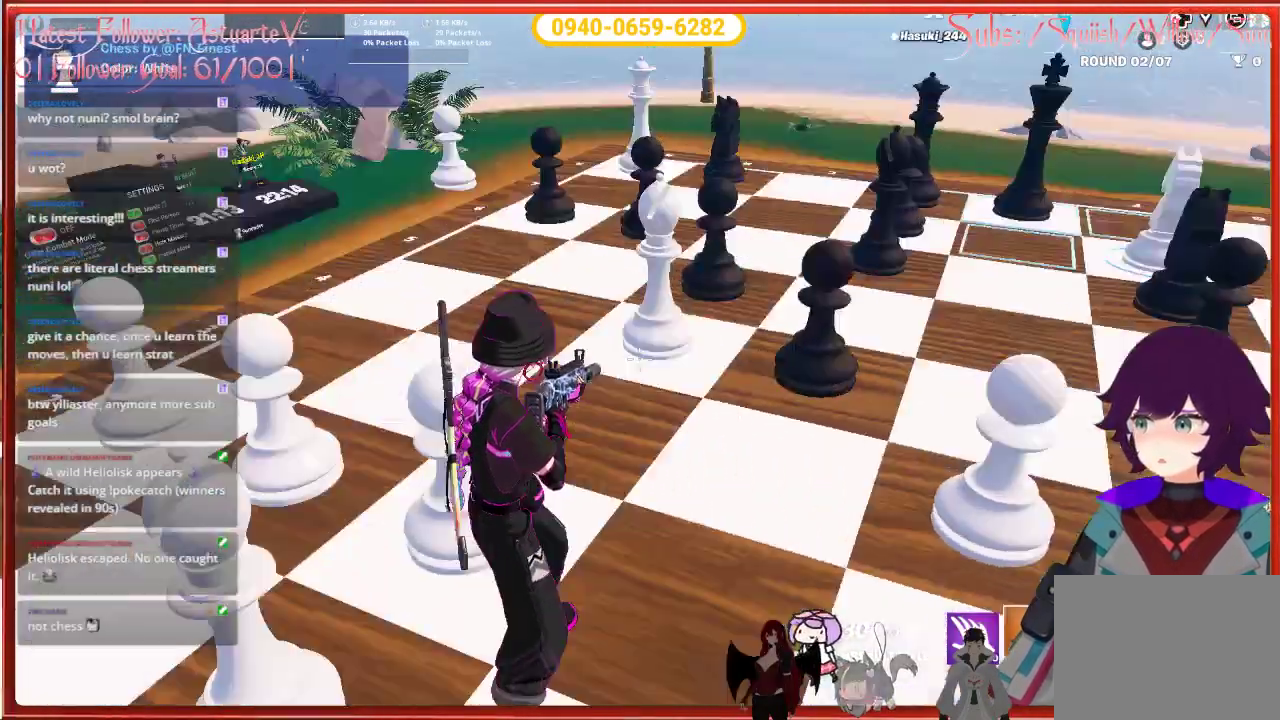
Gameplay with a controller (Xbox layout); each line is a JSON object with the inputs held at the frame after it. "events" lists button and stick changes between this image and that frame as [ms after this image, input, new state], when the widget could be followed in between.
{"buttons": [], "left_stick": "center", "right_stick": "center", "events": []}
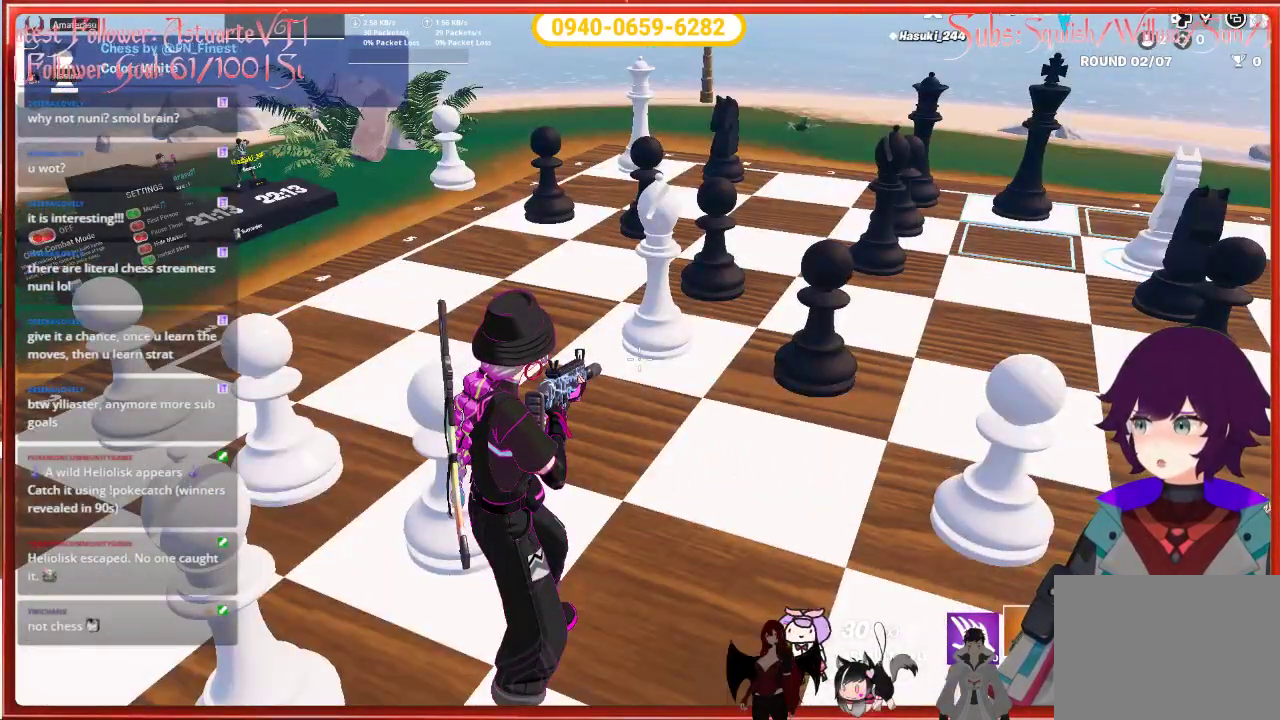
{"buttons": [], "left_stick": "center", "right_stick": "center", "events": [[267, "right_stick", "up-right"], [333, "right_stick", "center"]]}
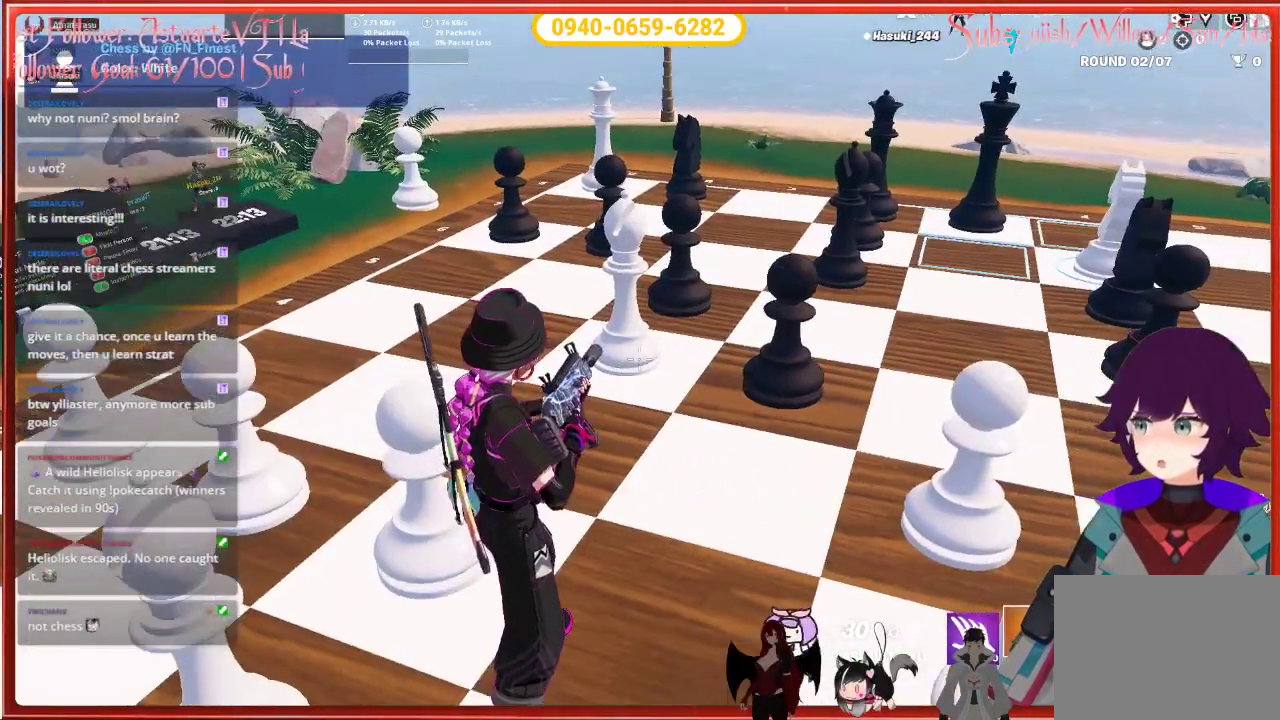
{"buttons": [], "left_stick": "center", "right_stick": "center", "events": []}
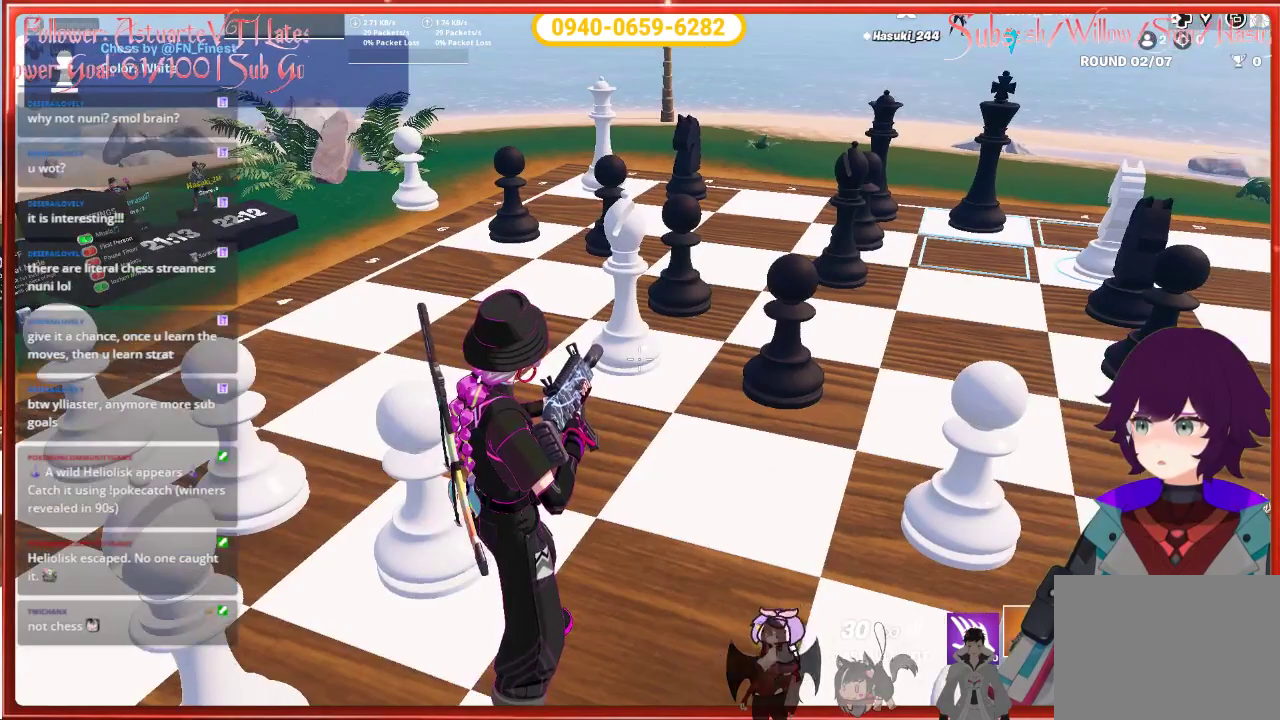
{"buttons": [], "left_stick": "center", "right_stick": "center", "events": []}
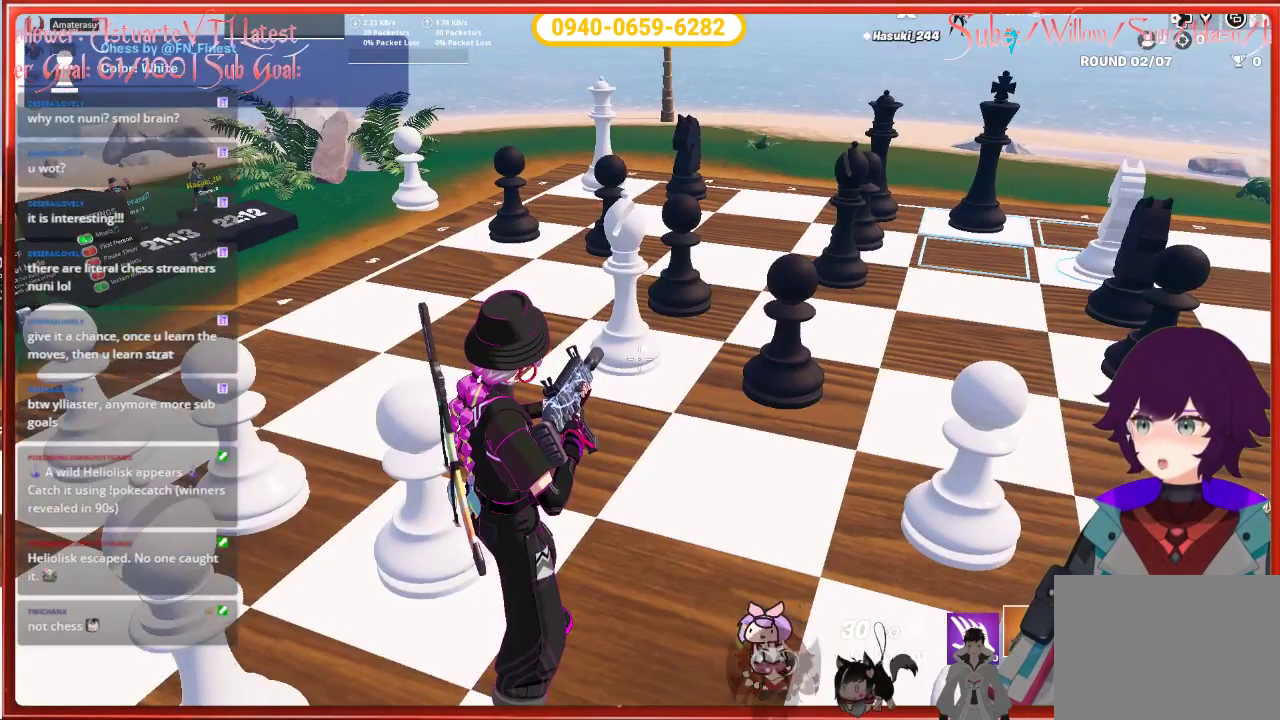
{"buttons": ["L2"], "left_stick": "center", "right_stick": "center", "events": [[500, "L2", "down"]]}
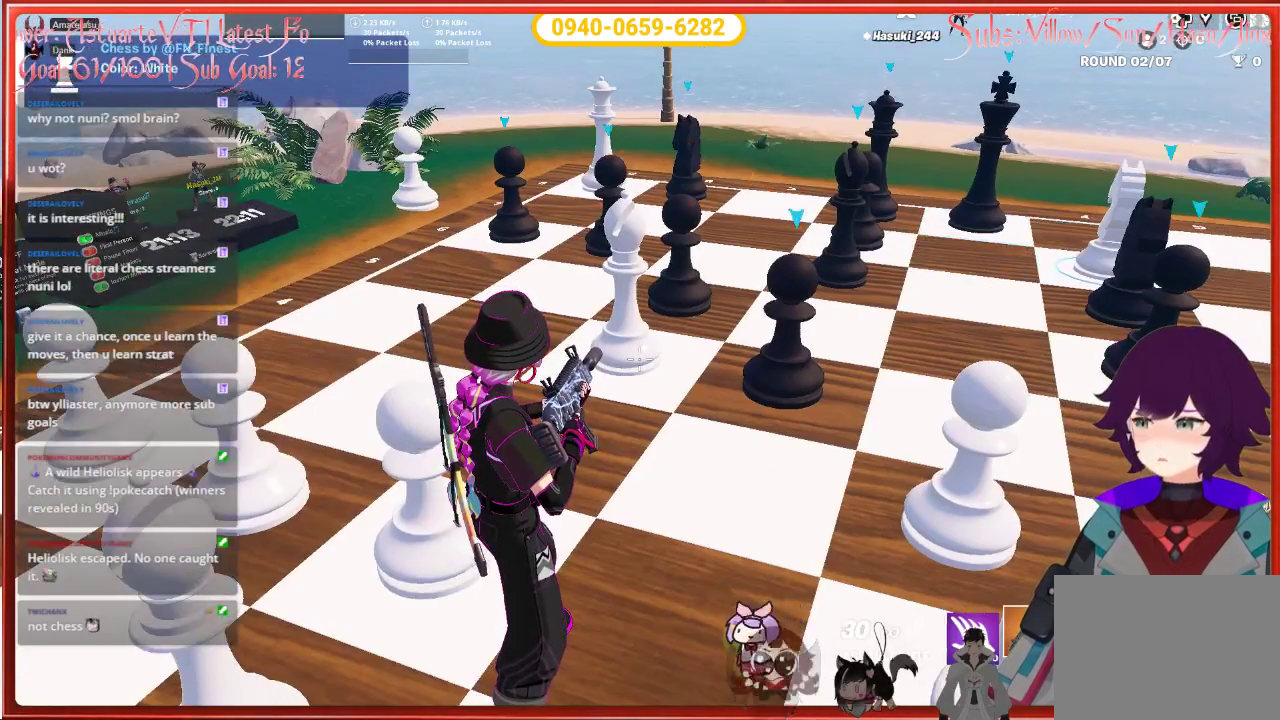
{"buttons": [], "left_stick": "center", "right_stick": "center", "events": [[133, "L2", "up"], [233, "L2", "down"], [300, "L2", "up"], [400, "L2", "down"], [500, "L2", "up"]]}
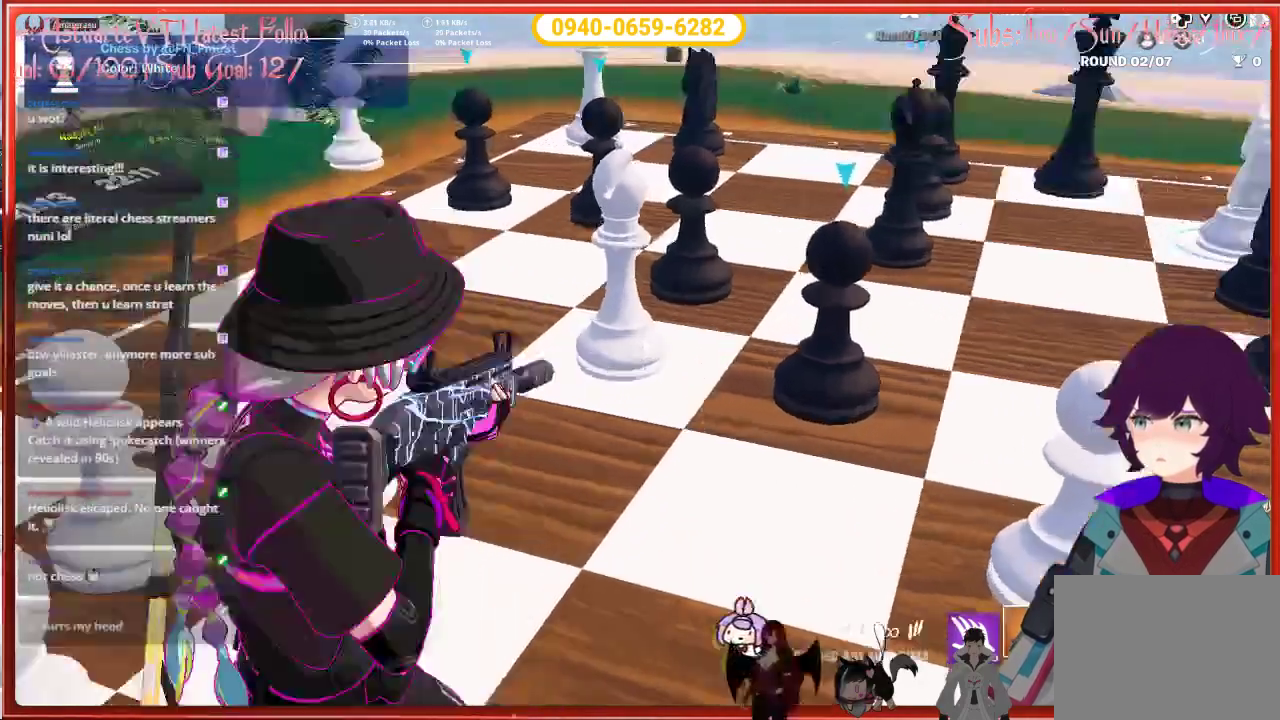
{"buttons": [], "left_stick": "center", "right_stick": "center", "events": [[83, "L2", "down"], [183, "L2", "up"]]}
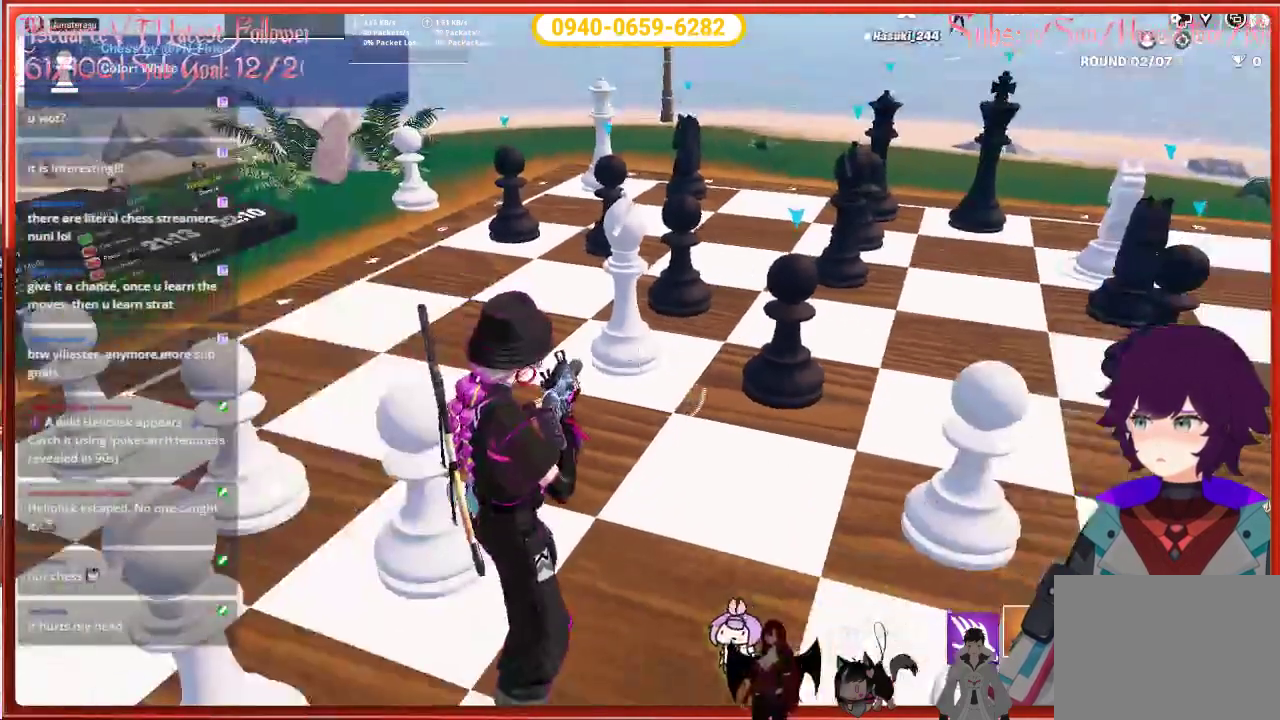
{"buttons": [], "left_stick": "center", "right_stick": "center", "events": []}
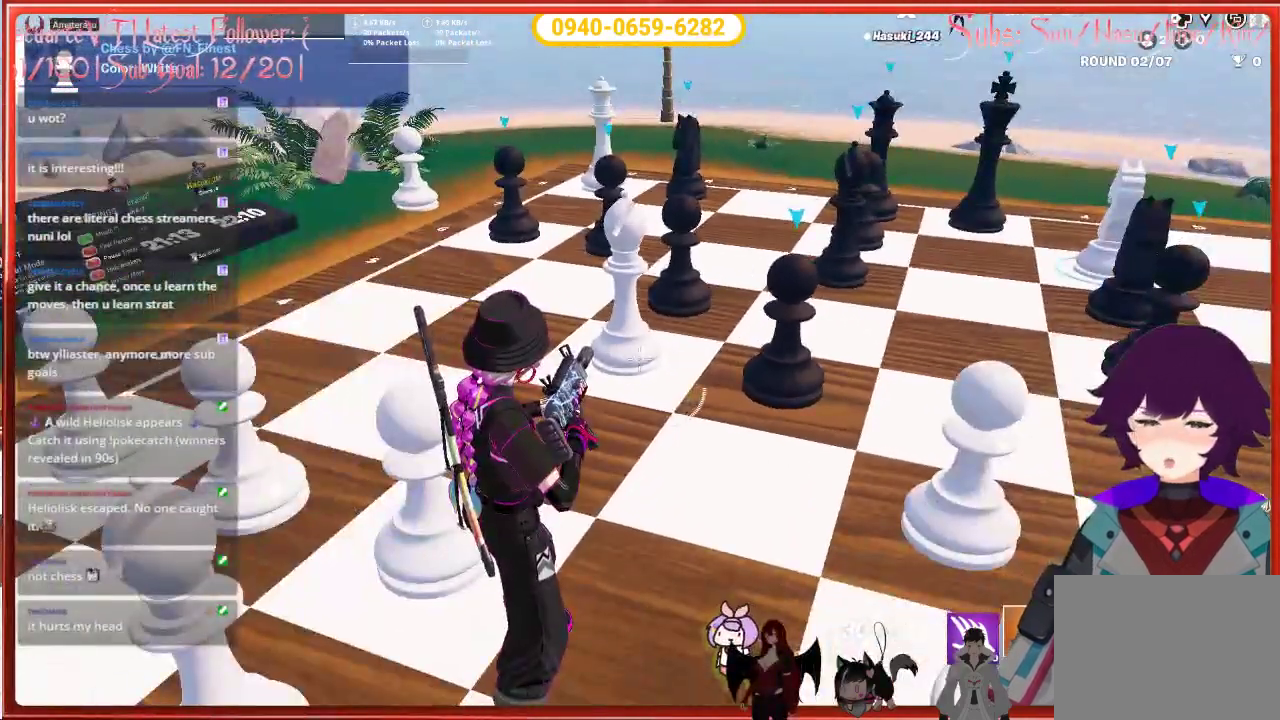
{"buttons": [], "left_stick": "center", "right_stick": "center", "events": []}
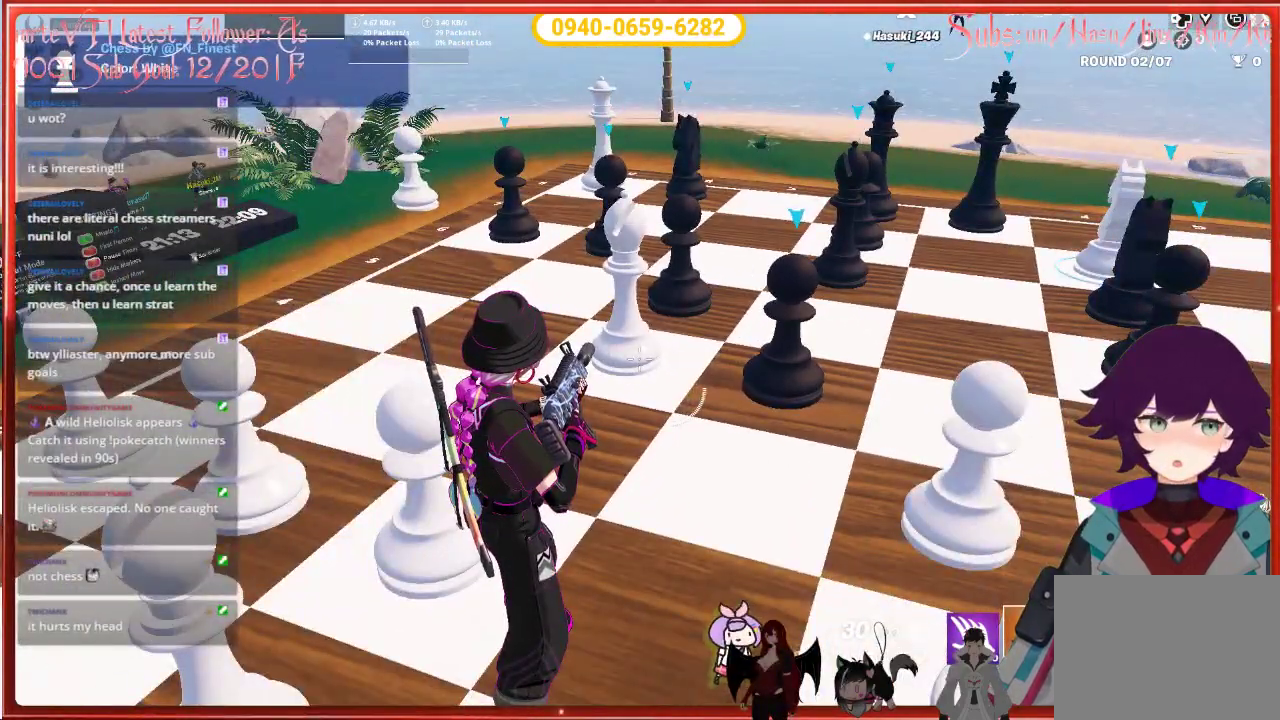
{"buttons": [], "left_stick": "center", "right_stick": "center", "events": [[50, "X", "down"], [167, "X", "up"]]}
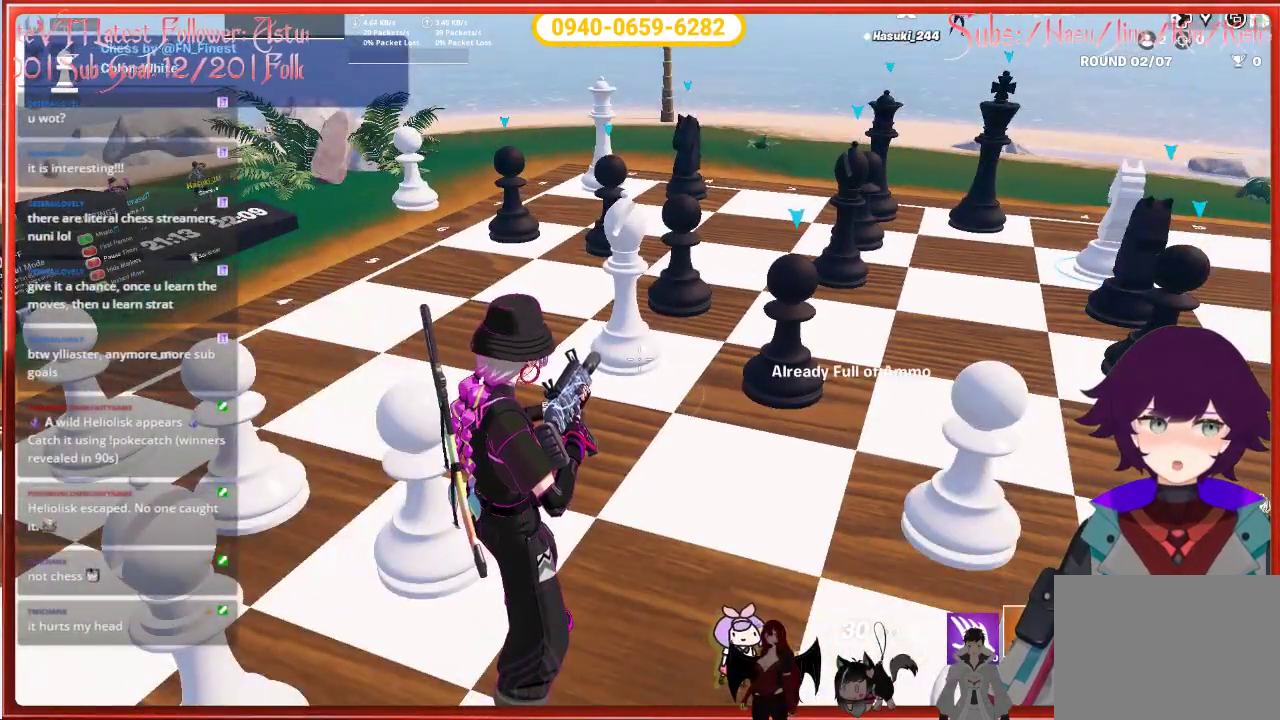
{"buttons": [], "left_stick": "center", "right_stick": "center", "events": []}
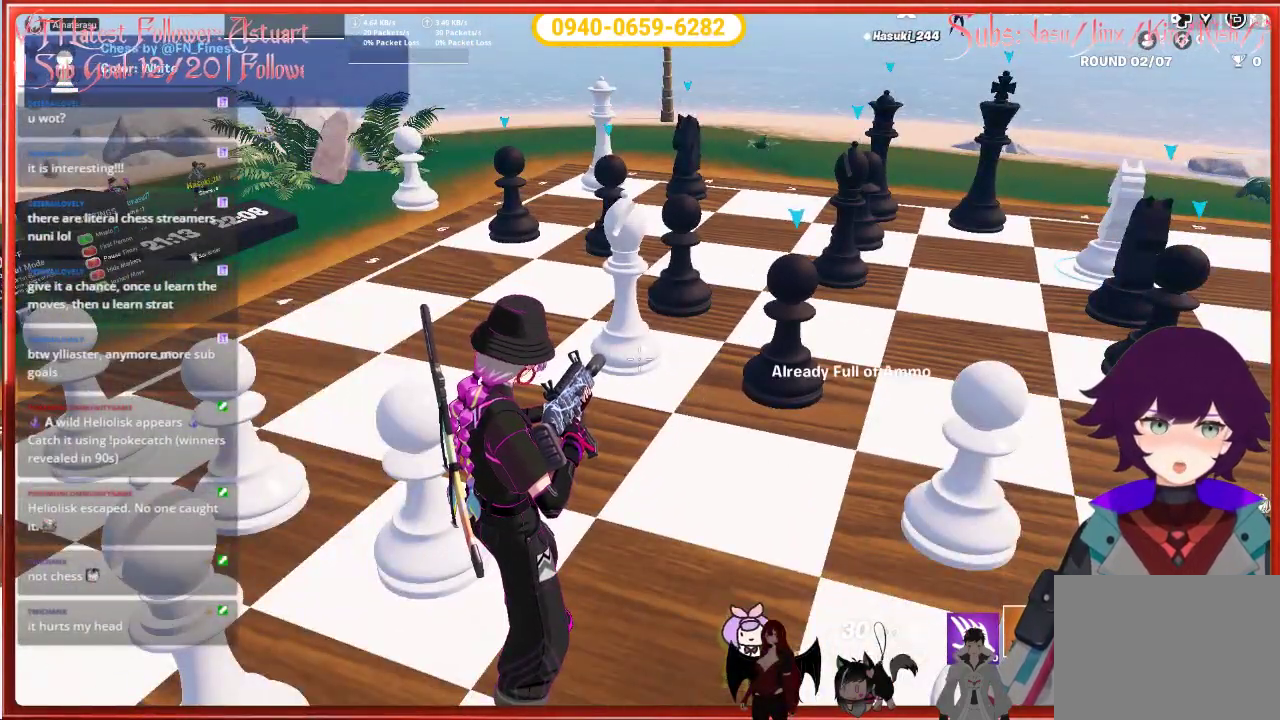
{"buttons": [], "left_stick": "center", "right_stick": "center", "events": []}
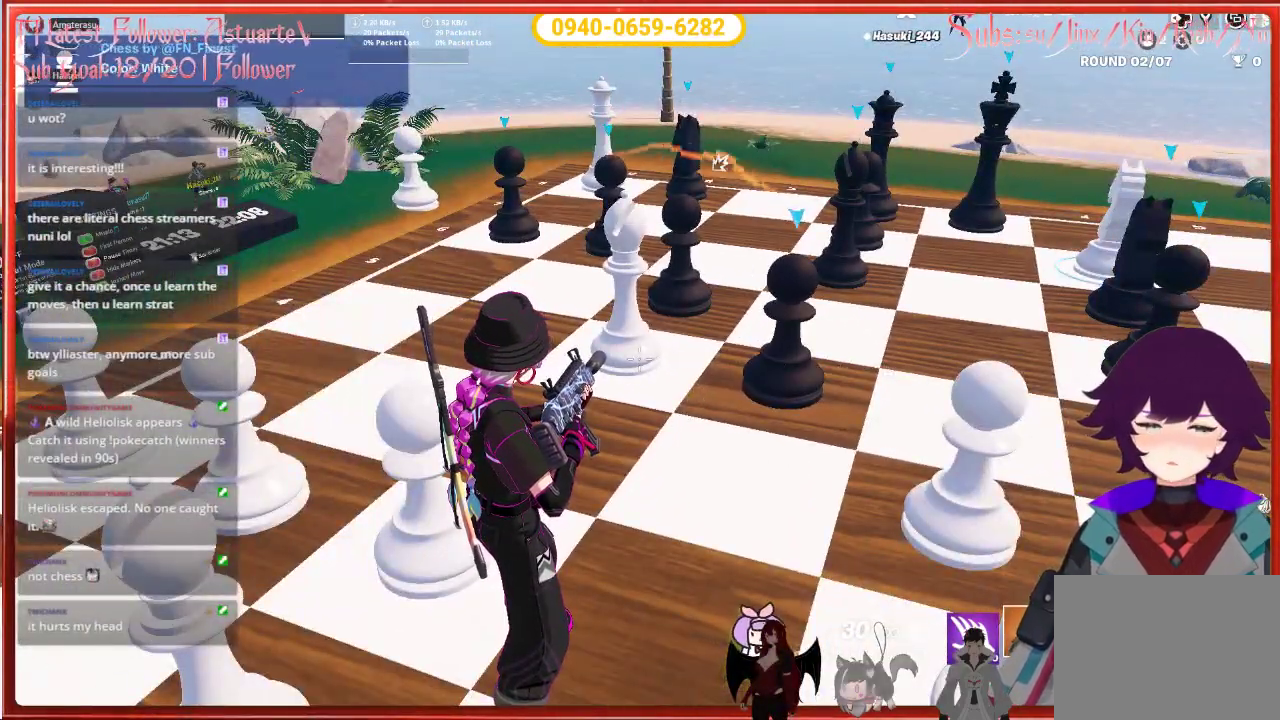
{"buttons": [], "left_stick": "center", "right_stick": "center", "events": []}
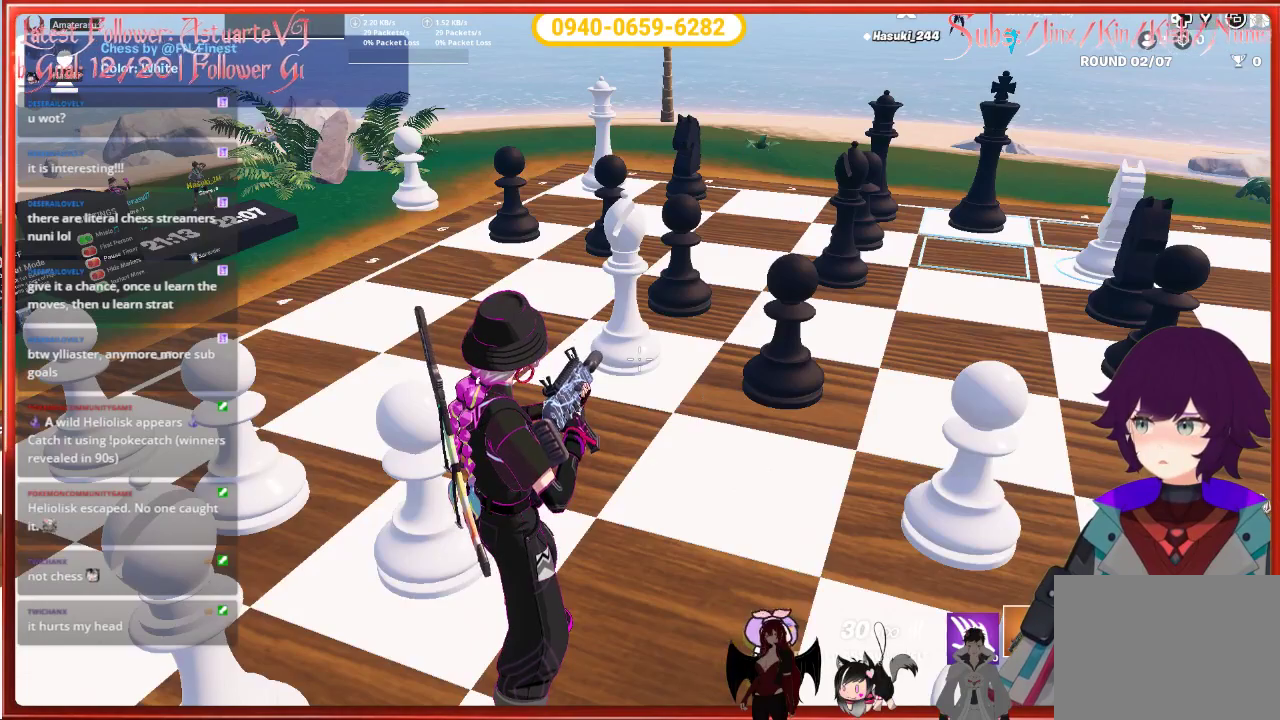
{"buttons": [], "left_stick": "center", "right_stick": "center", "events": [[133, "right_stick", "right"], [450, "right_stick", "center"]]}
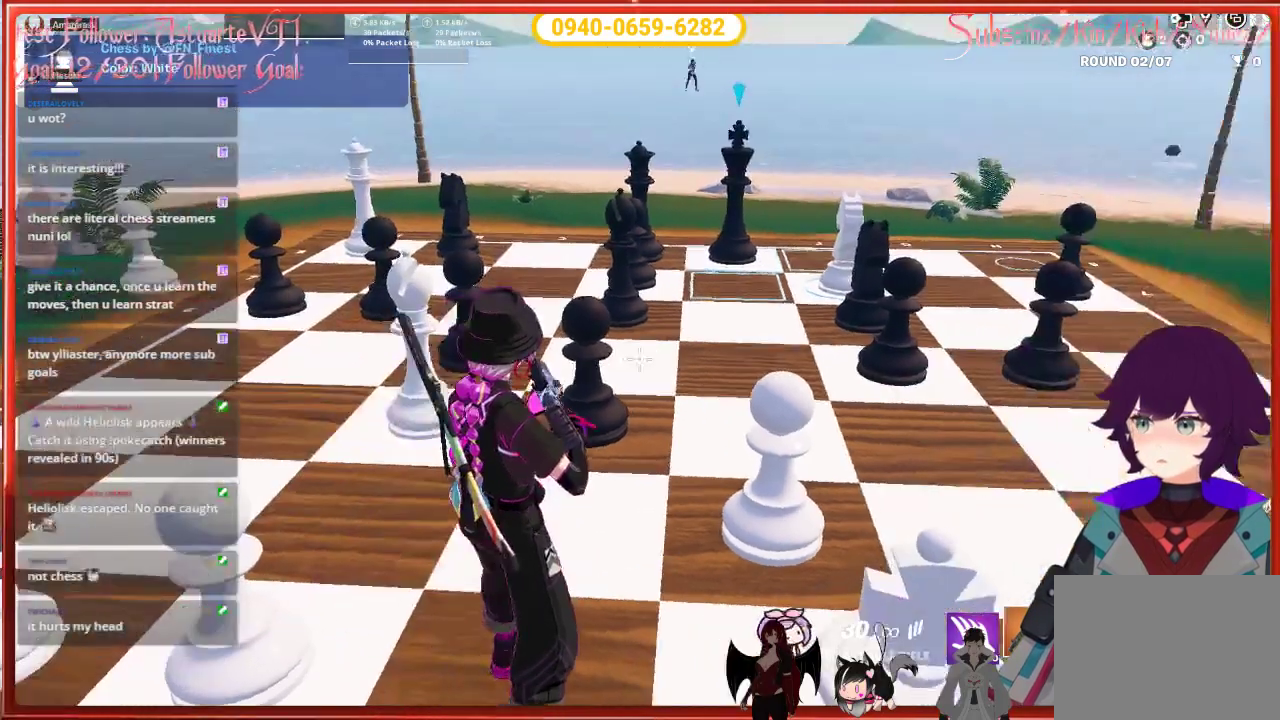
{"buttons": [], "left_stick": "center", "right_stick": "center", "events": []}
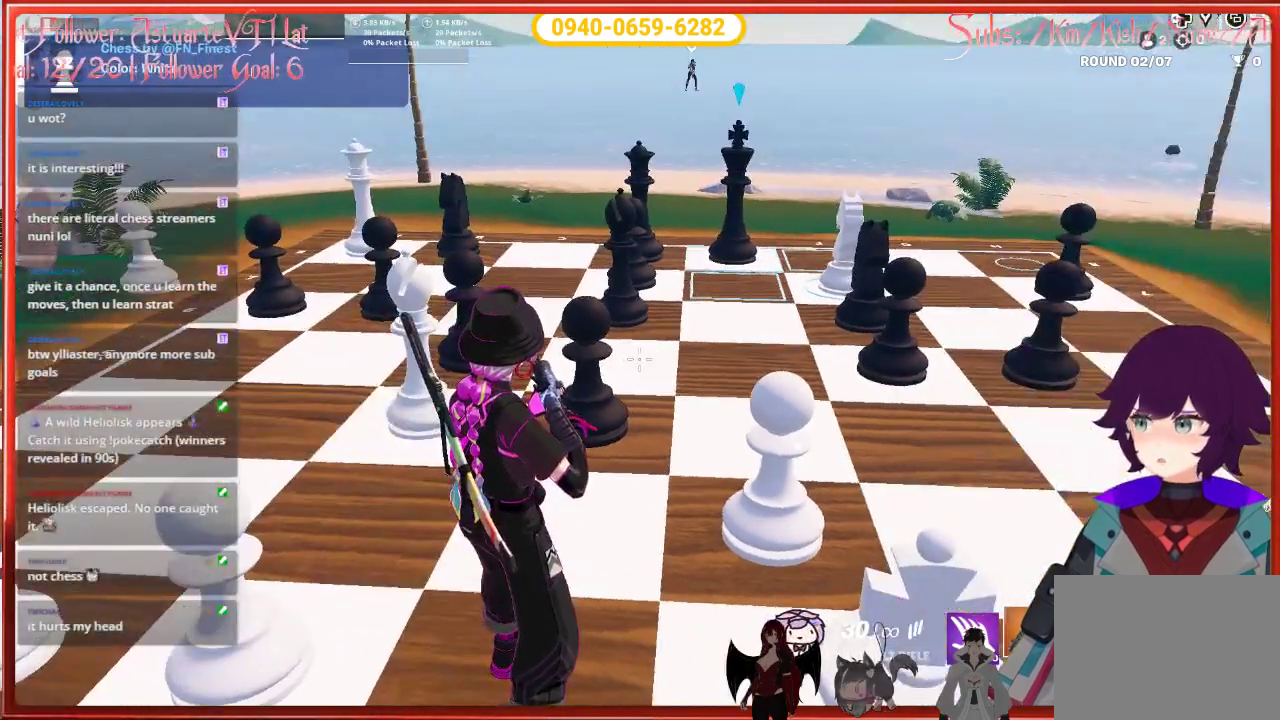
{"buttons": [], "left_stick": "center", "right_stick": "center", "events": []}
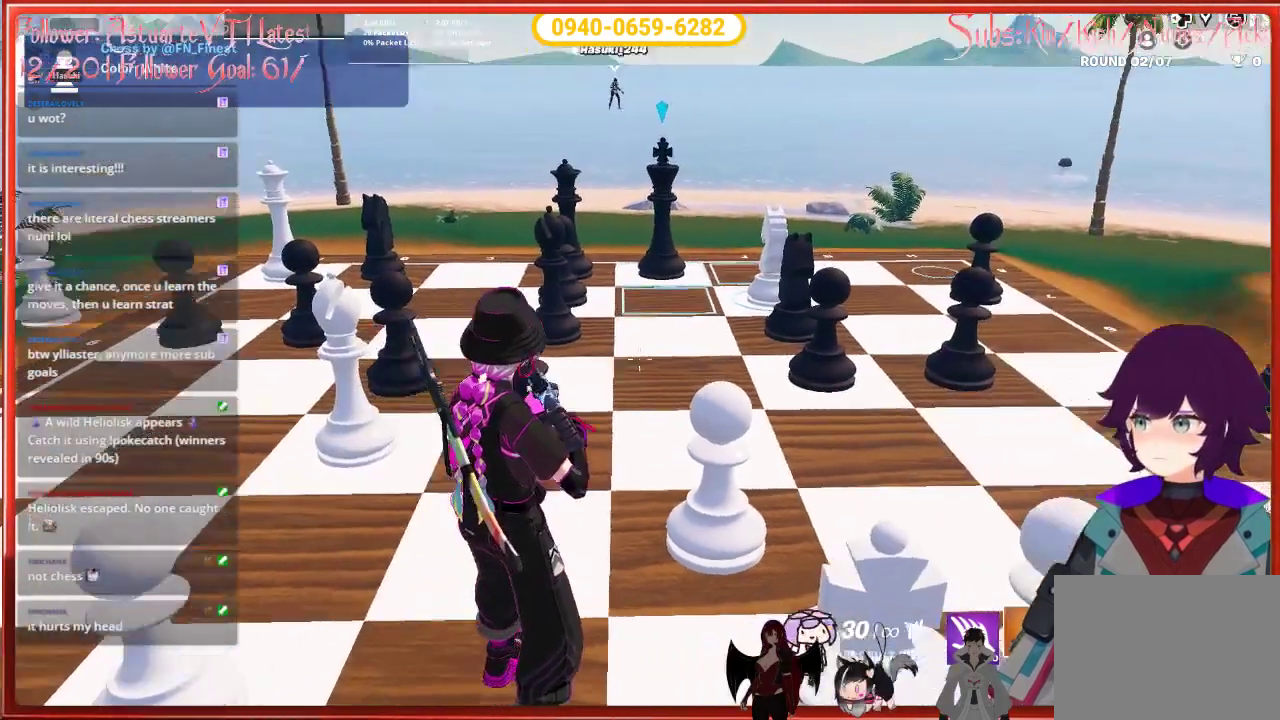
{"buttons": [], "left_stick": "center", "right_stick": "up-right", "events": [[467, "right_stick", "up-right"]]}
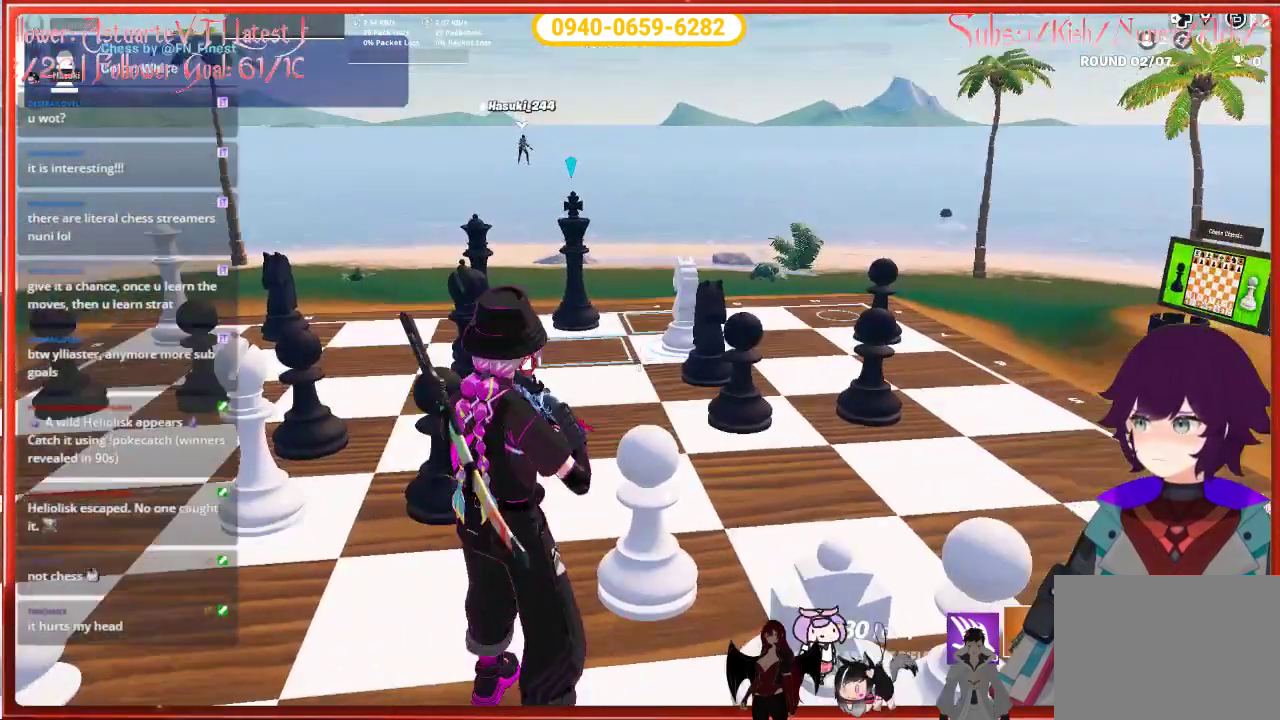
{"buttons": [], "left_stick": "center", "right_stick": "center", "events": [[367, "right_stick", "center"]]}
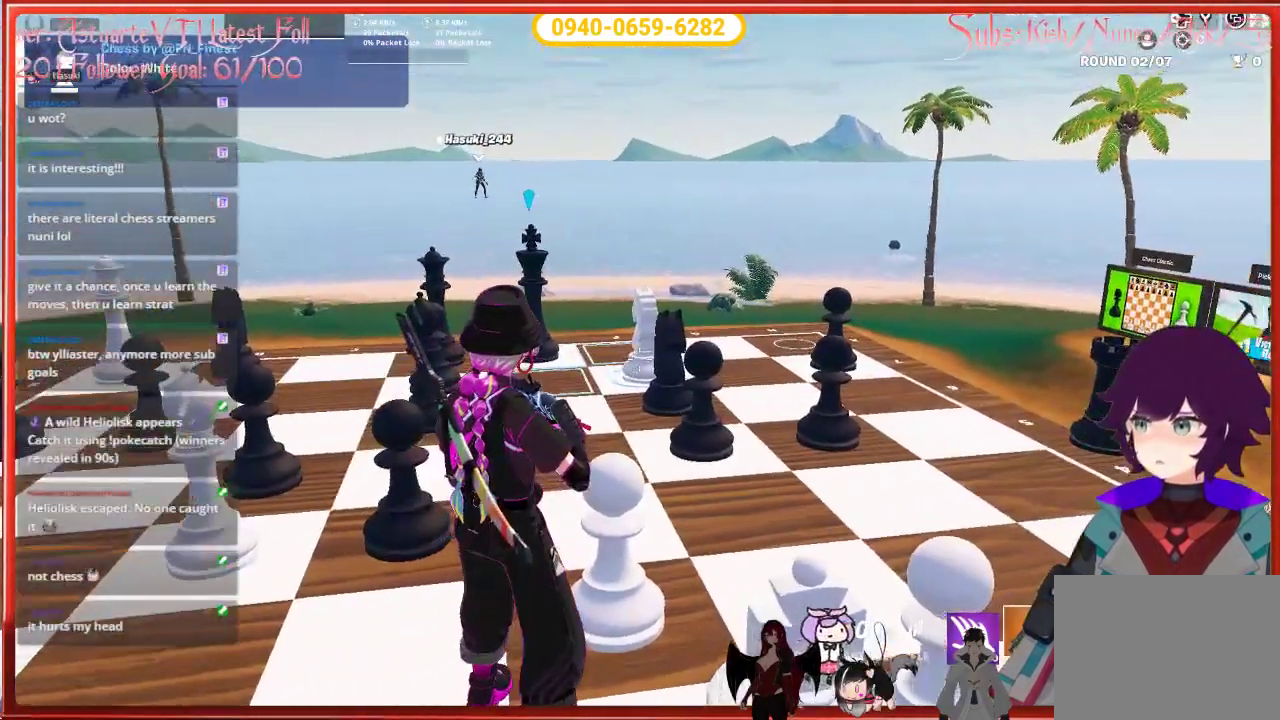
{"buttons": [], "left_stick": "center", "right_stick": "center", "events": []}
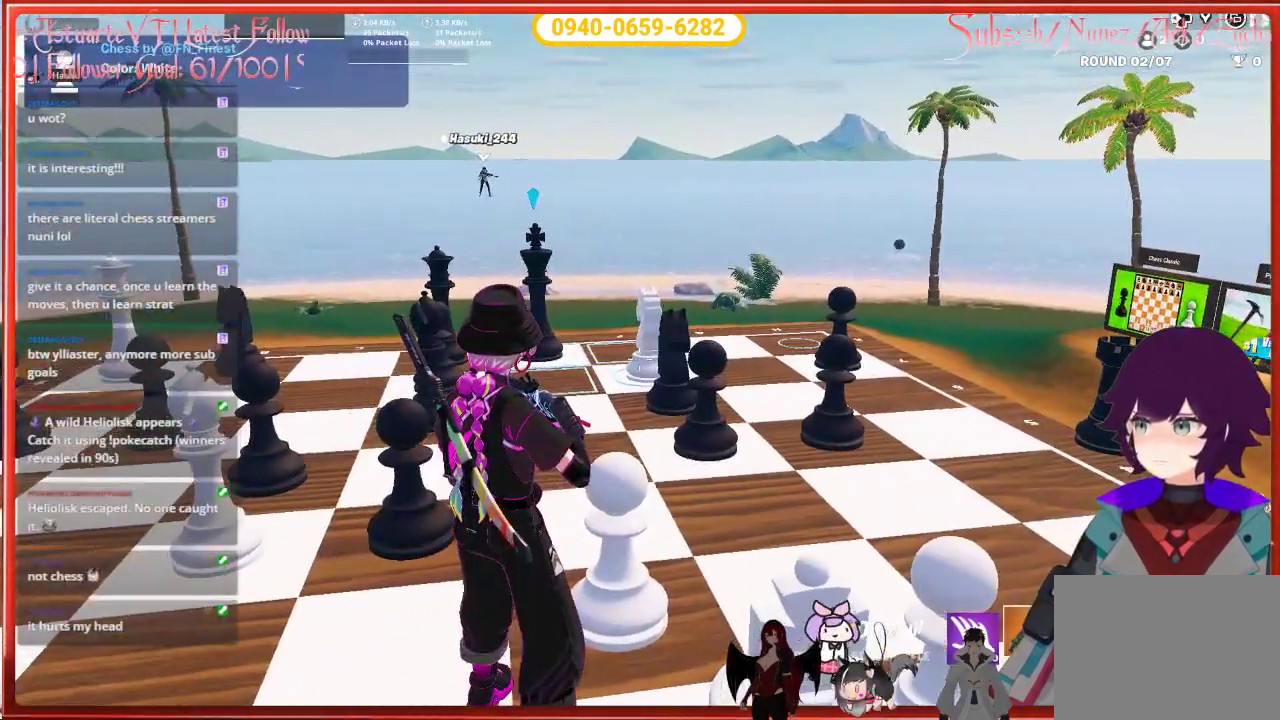
{"buttons": [], "left_stick": "center", "right_stick": "center", "events": []}
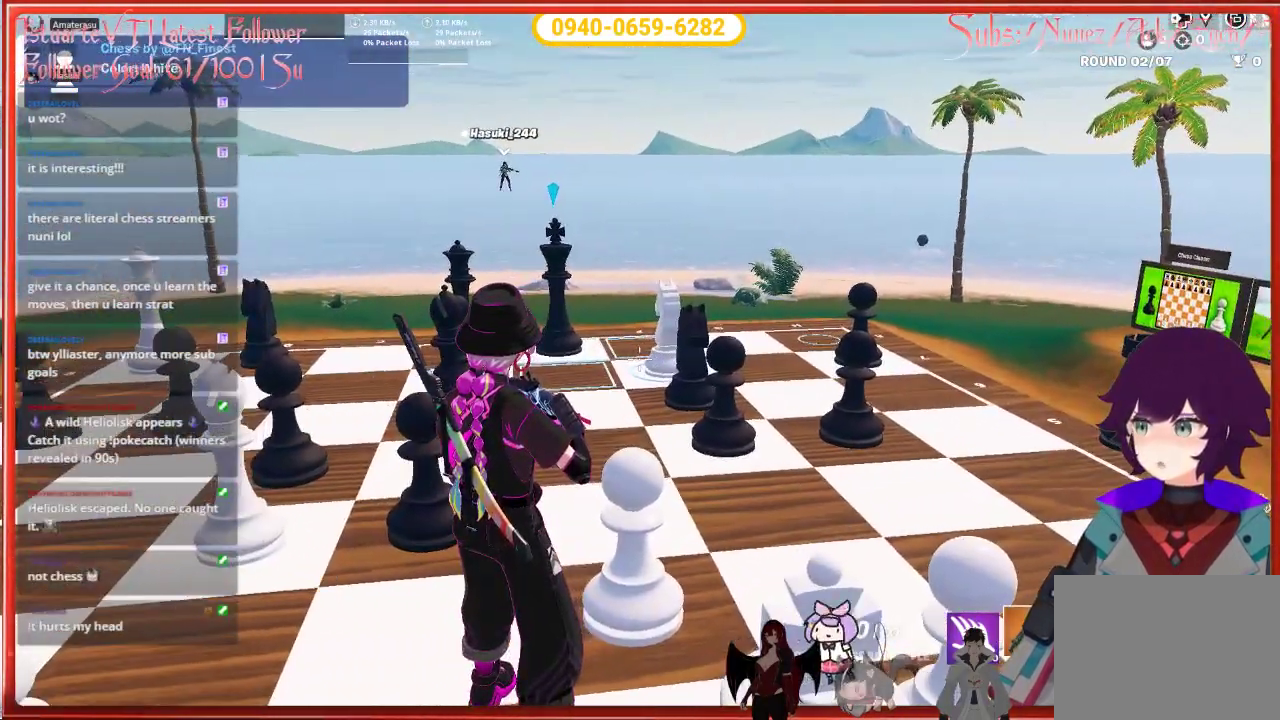
{"buttons": [], "left_stick": "center", "right_stick": "center", "events": []}
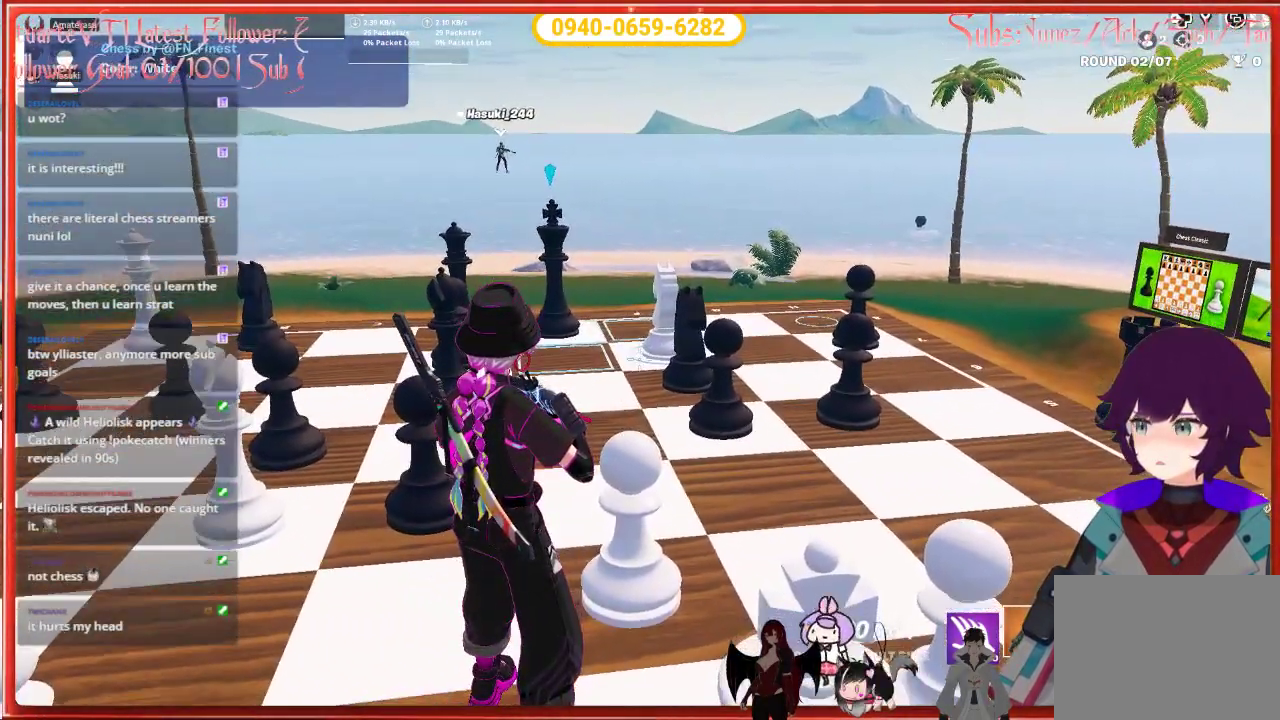
{"buttons": [], "left_stick": "center", "right_stick": "center", "events": []}
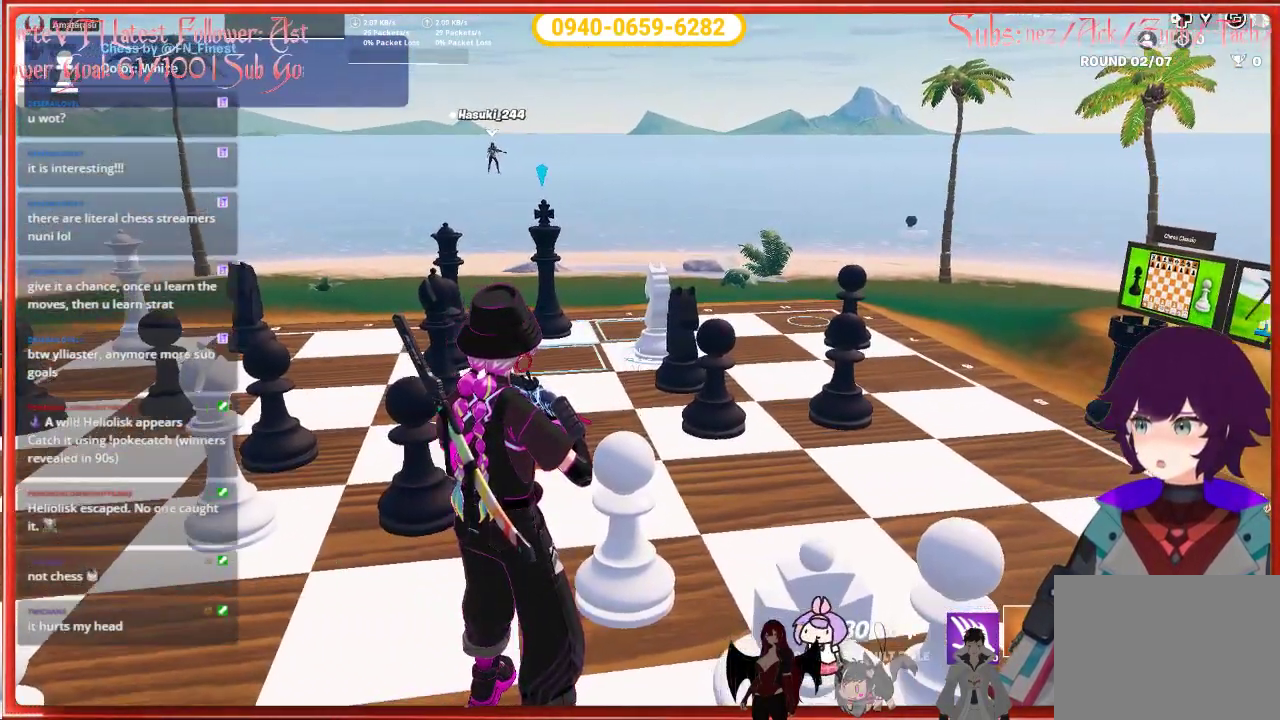
{"buttons": [], "left_stick": "center", "right_stick": "center", "events": []}
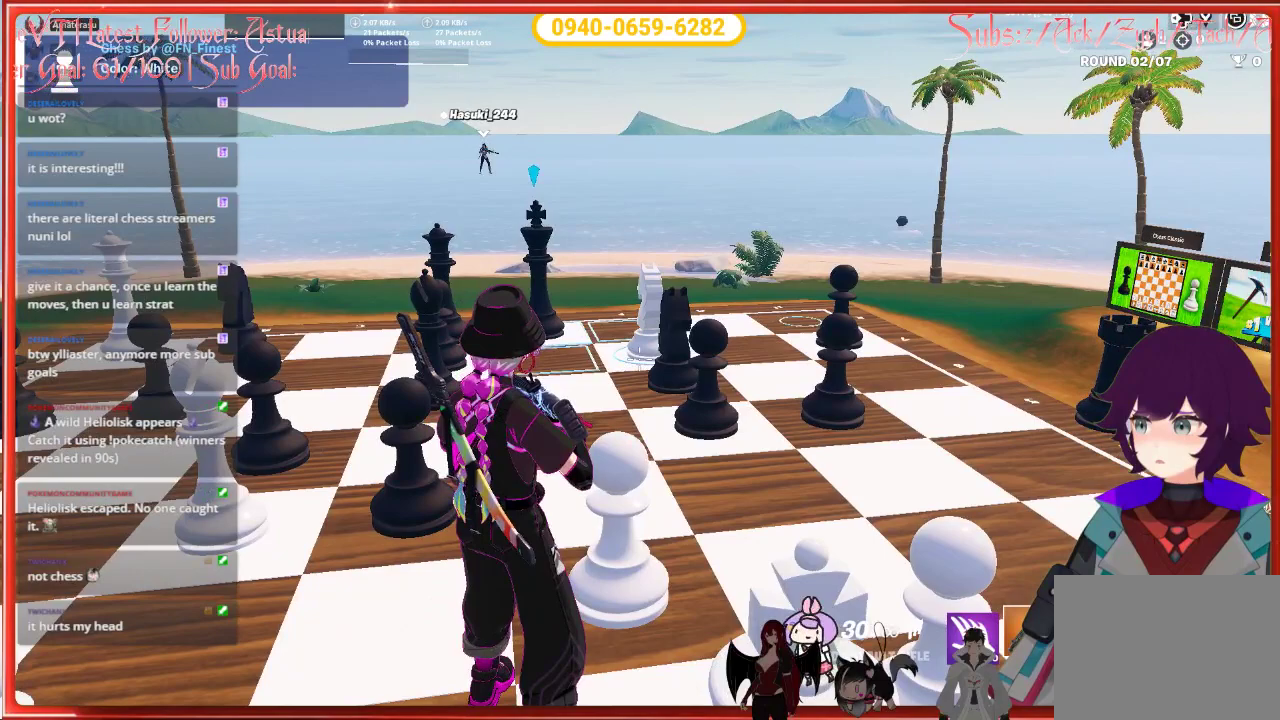
{"buttons": [], "left_stick": "center", "right_stick": "center", "events": []}
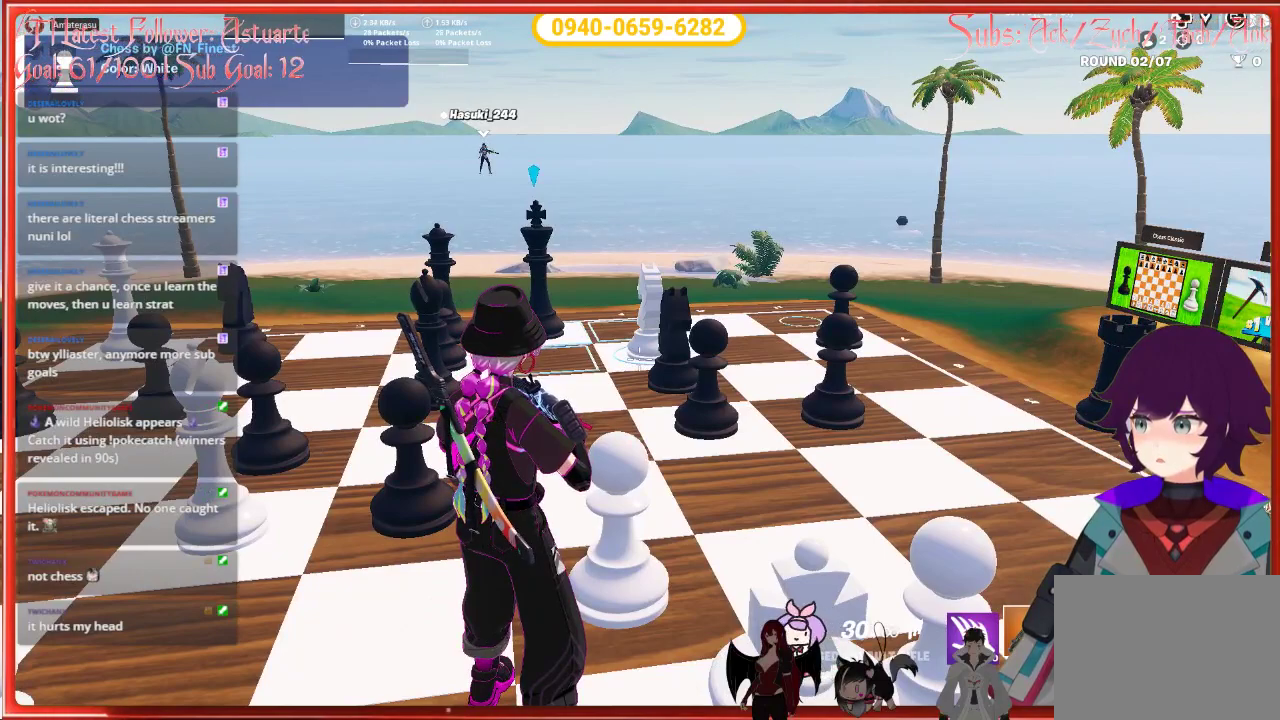
{"buttons": [], "left_stick": "center", "right_stick": "center", "events": []}
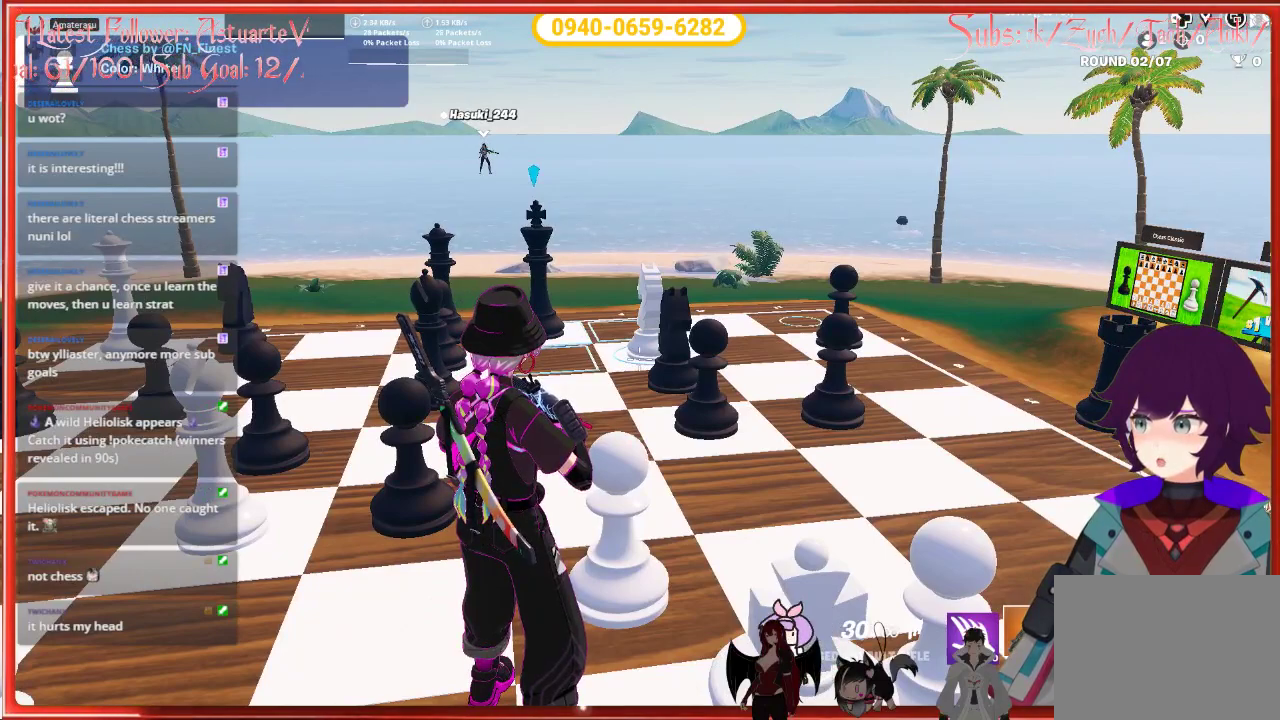
{"buttons": [], "left_stick": "center", "right_stick": "center", "events": [[50, "right_stick", "up-left"], [500, "right_stick", "center"]]}
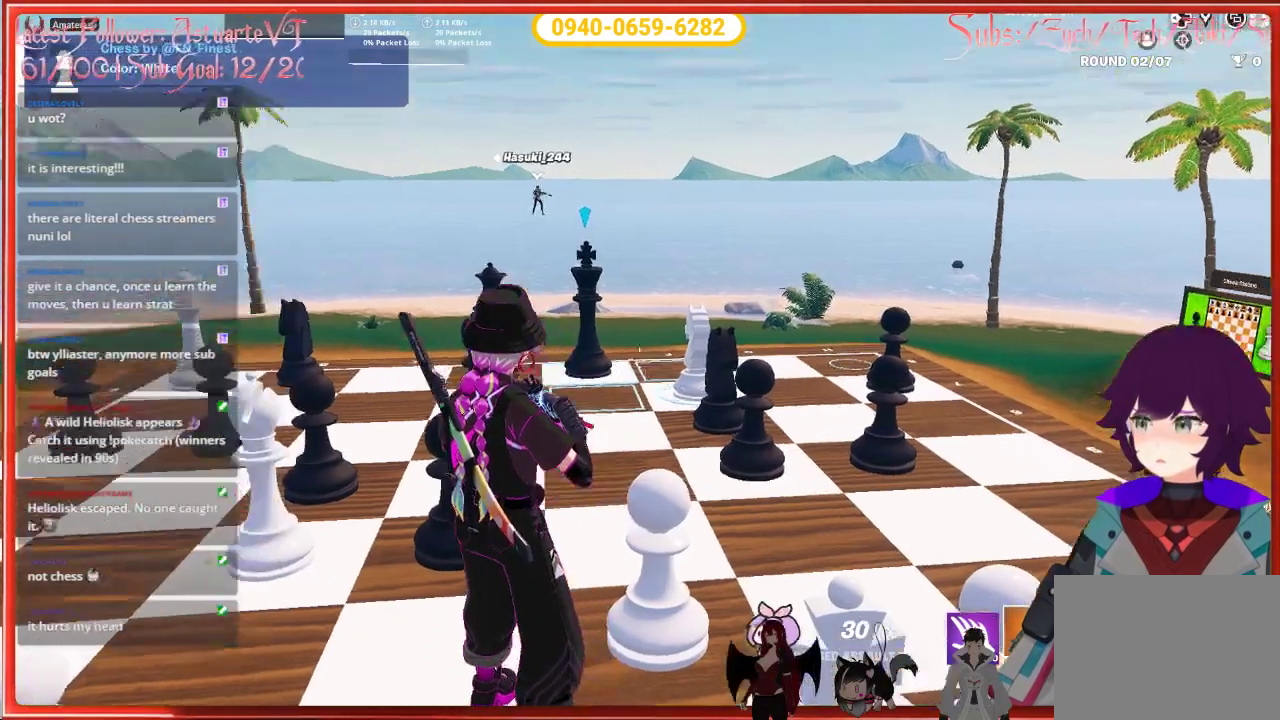
{"buttons": [], "left_stick": "center", "right_stick": "center", "events": []}
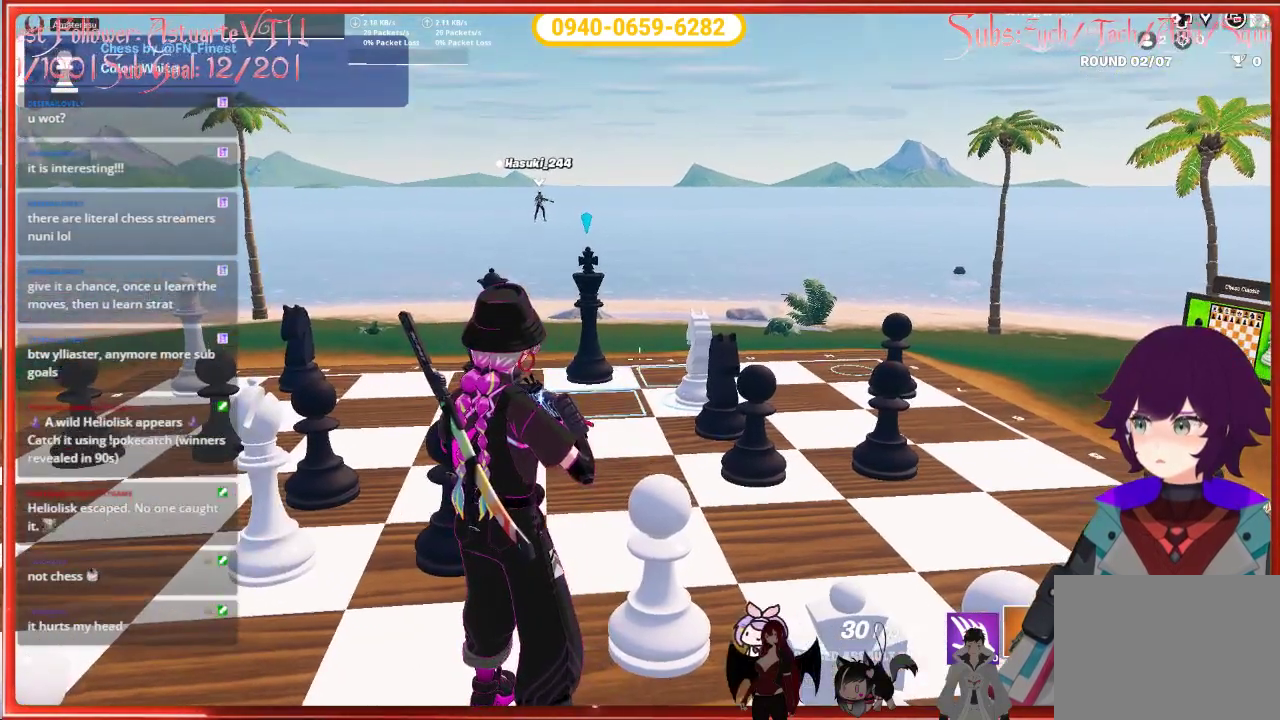
{"buttons": [], "left_stick": "center", "right_stick": "center", "events": [[200, "X", "down"], [283, "X", "up"]]}
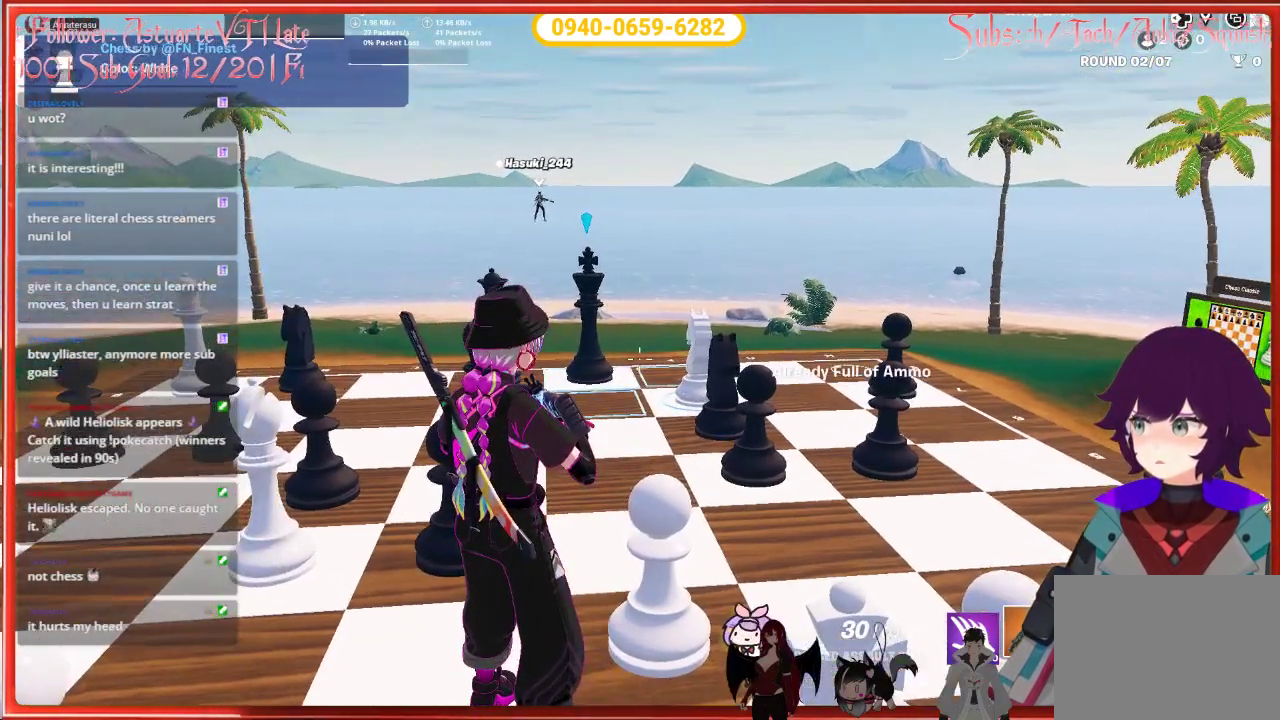
{"buttons": [], "left_stick": "center", "right_stick": "center", "events": []}